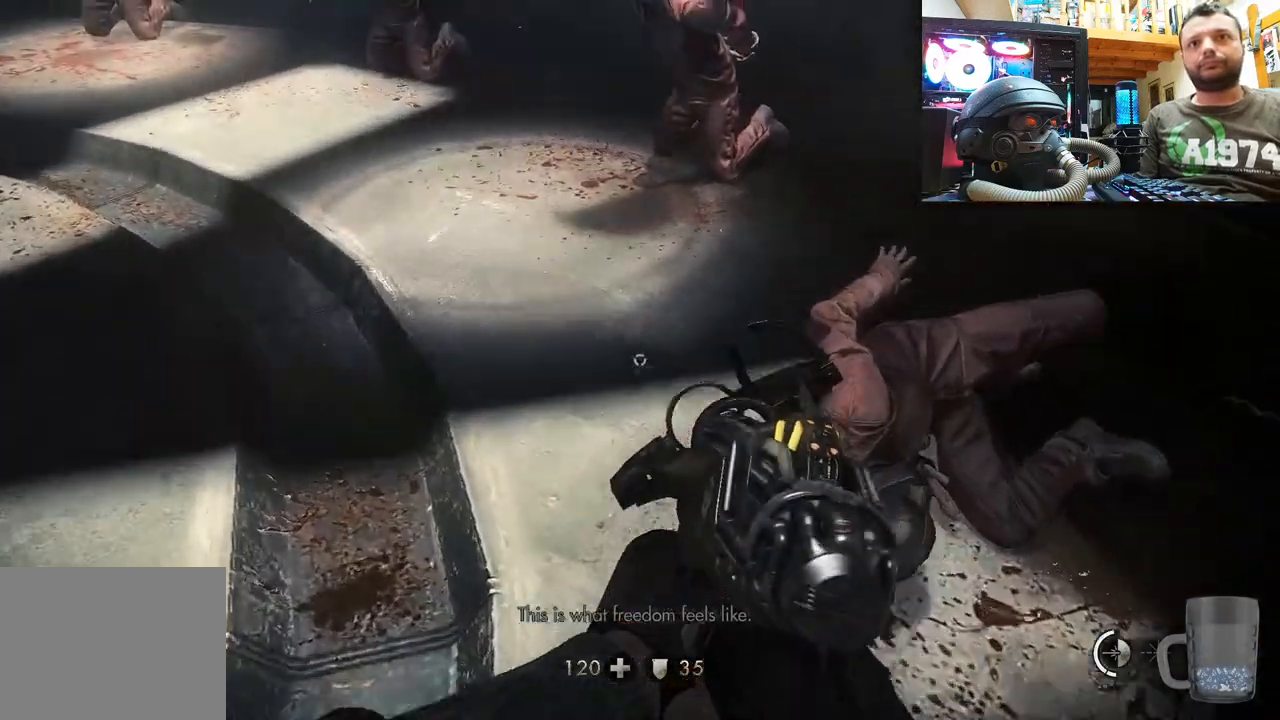
Gameplay with a controller (PlayStation layout); each line is a JSON object with the inputs held at the frame after it. "events" lists button and stick changes between this image and that frame as [ms after this image, input, new state], when the widget could be followed in between.
{"buttons": [], "left_stick": "up", "right_stick": "down-left", "events": [[17, "right_stick", "right"], [217, "left_stick", "up"], [317, "right_stick", "center"], [467, "right_stick", "down-left"]]}
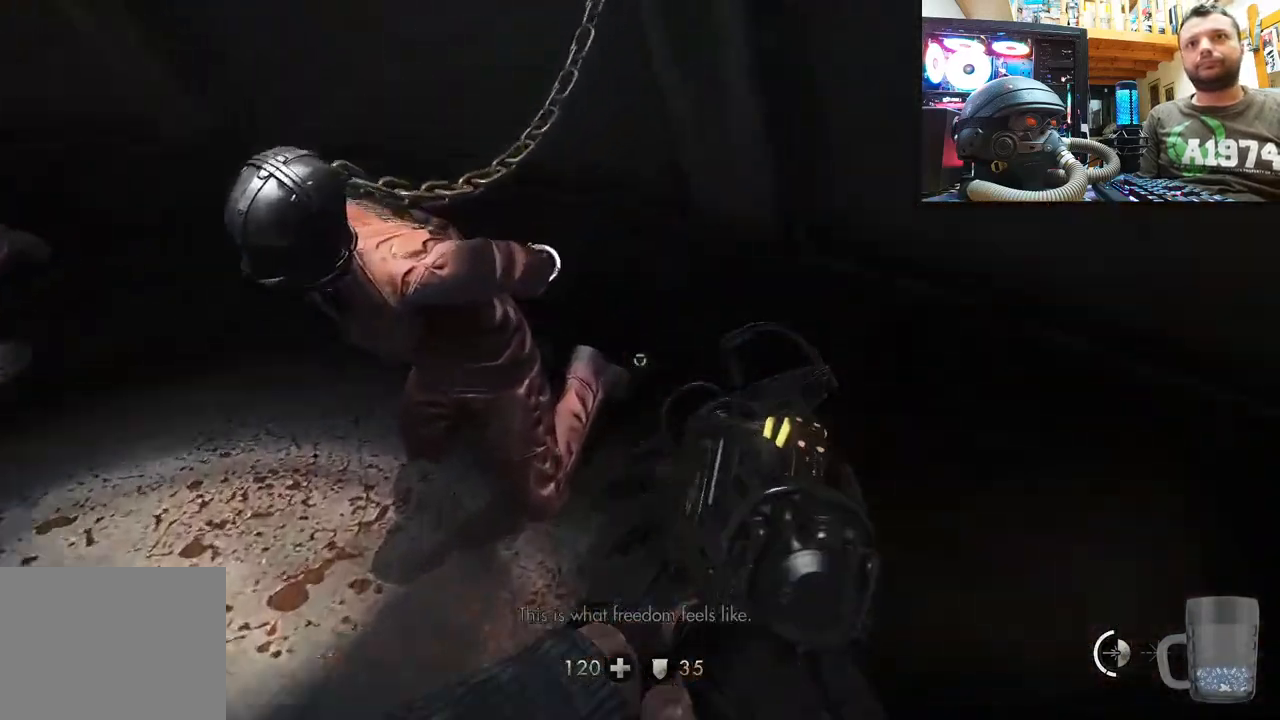
{"buttons": [], "left_stick": "up-left", "right_stick": "down-left", "events": [[233, "left_stick", "center"], [233, "right_stick", "left"], [417, "right_stick", "down"], [483, "left_stick", "up-left"], [500, "right_stick", "down-left"]]}
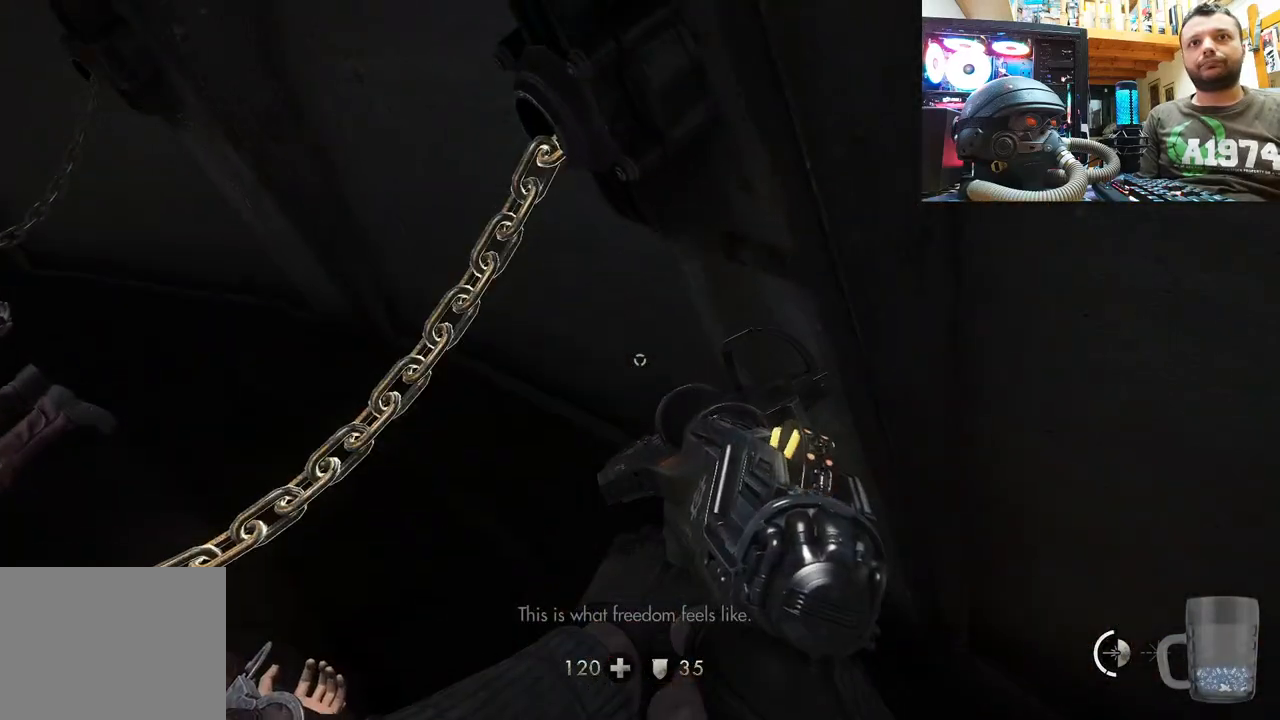
{"buttons": [], "left_stick": "center", "right_stick": "up-right", "events": [[100, "left_stick", "center"], [233, "right_stick", "center"], [400, "right_stick", "right"], [483, "right_stick", "up-right"]]}
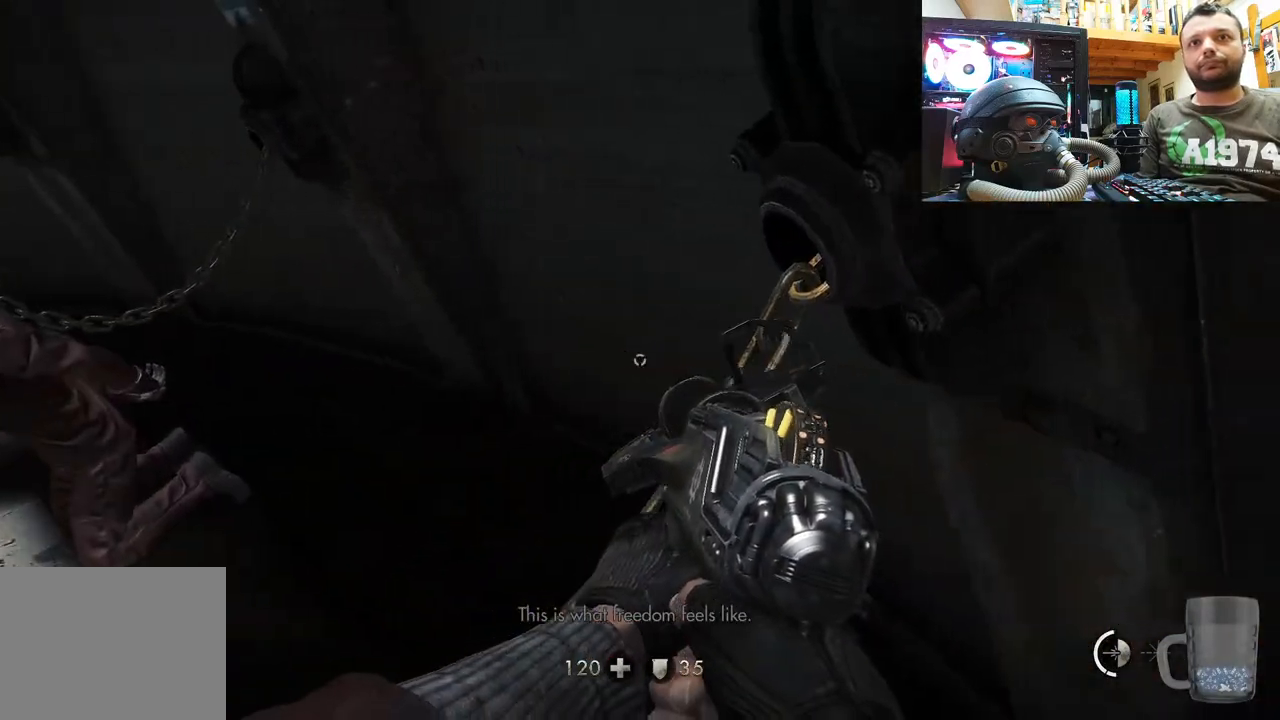
{"buttons": ["R2"], "left_stick": "center", "right_stick": "center", "events": [[150, "right_stick", "center"], [317, "R2", "down"]]}
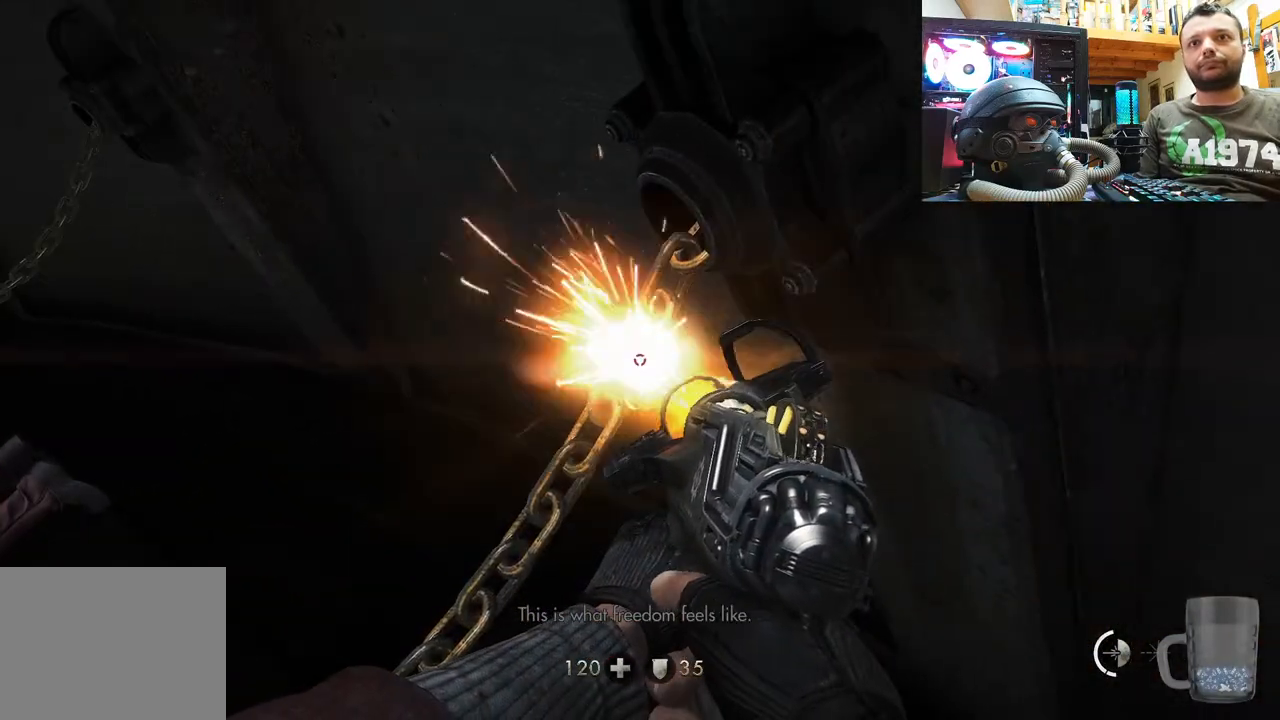
{"buttons": ["R2"], "left_stick": "center", "right_stick": "center", "events": []}
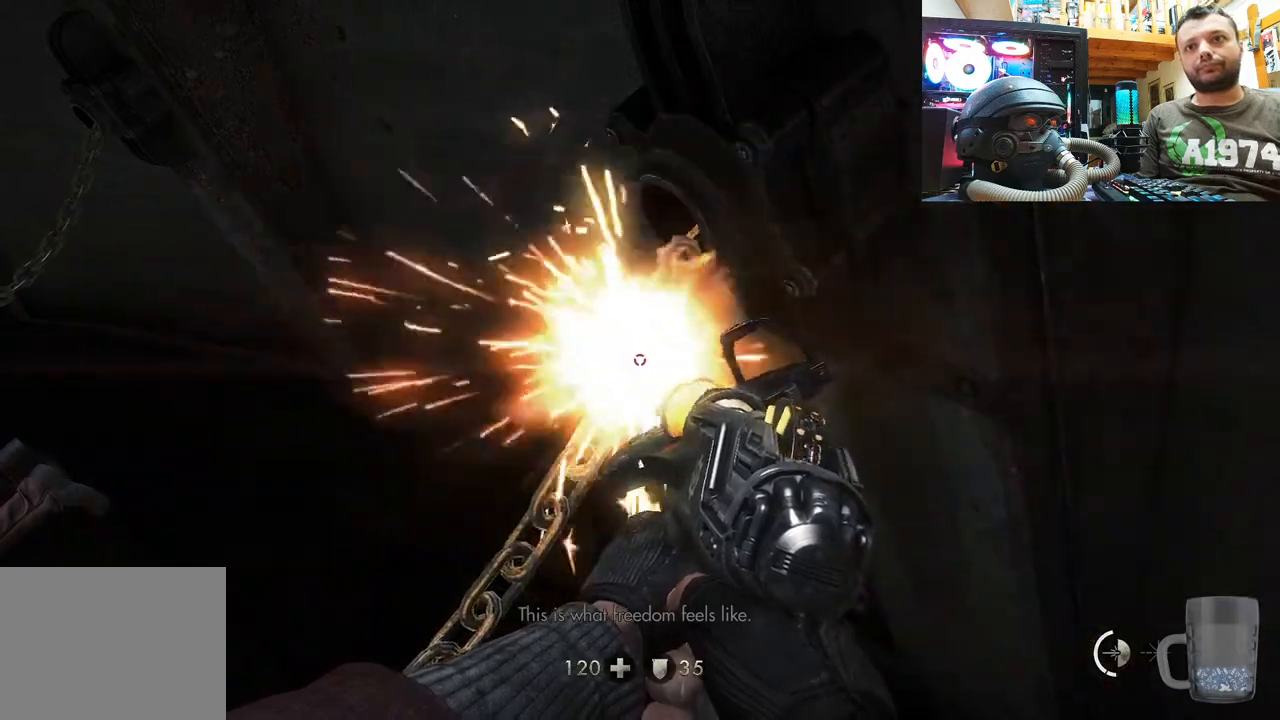
{"buttons": ["R2"], "left_stick": "center", "right_stick": "center", "events": []}
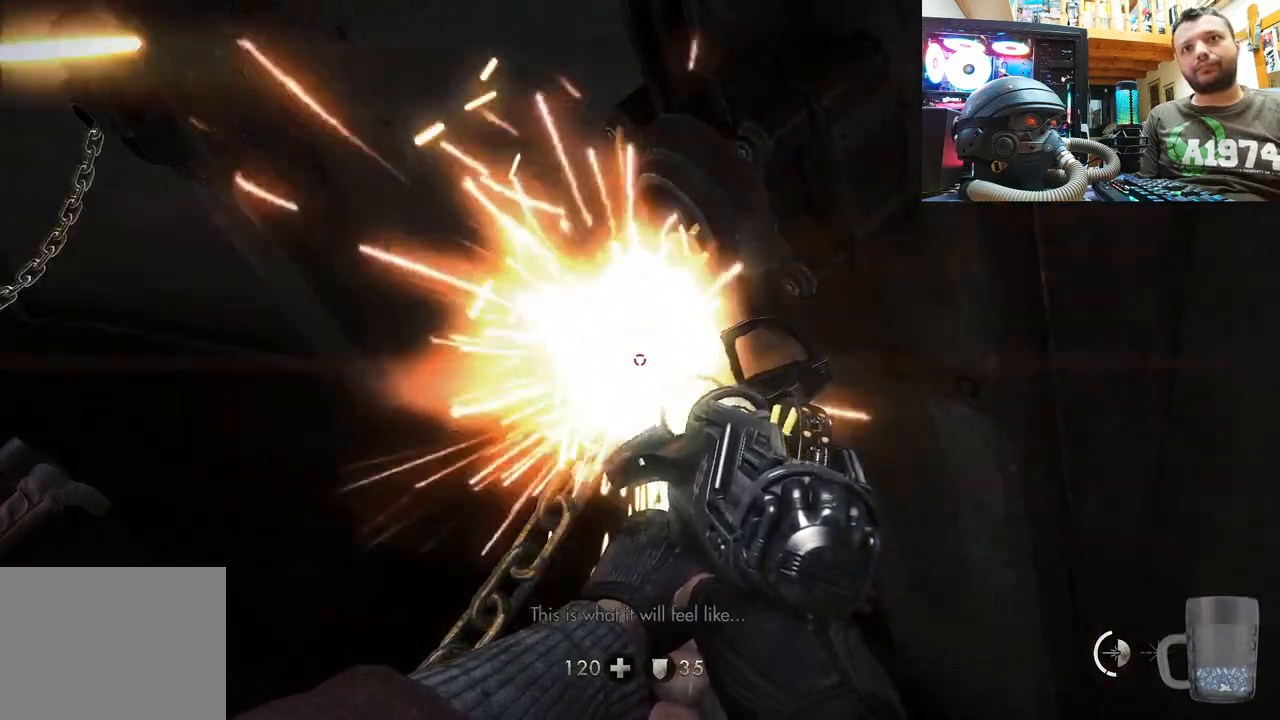
{"buttons": ["R2"], "left_stick": "center", "right_stick": "center", "events": []}
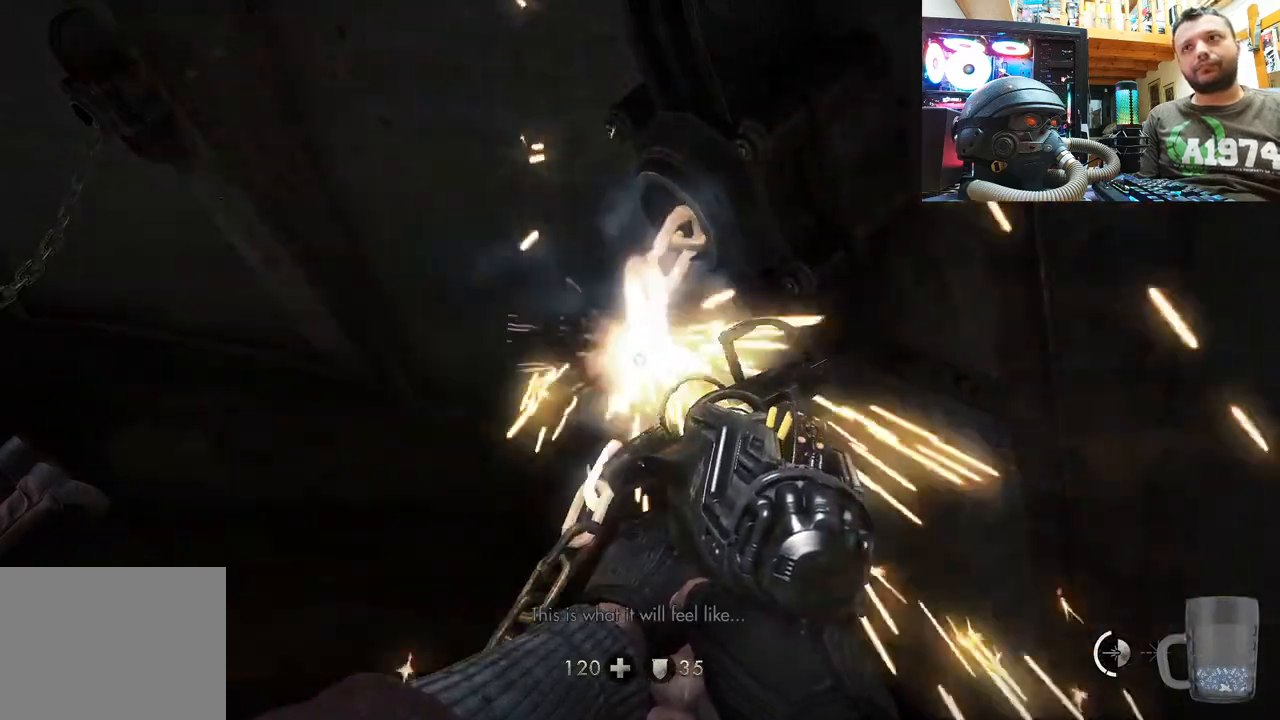
{"buttons": [], "left_stick": "left", "right_stick": "center", "events": [[167, "left_stick", "left"], [250, "R2", "up"]]}
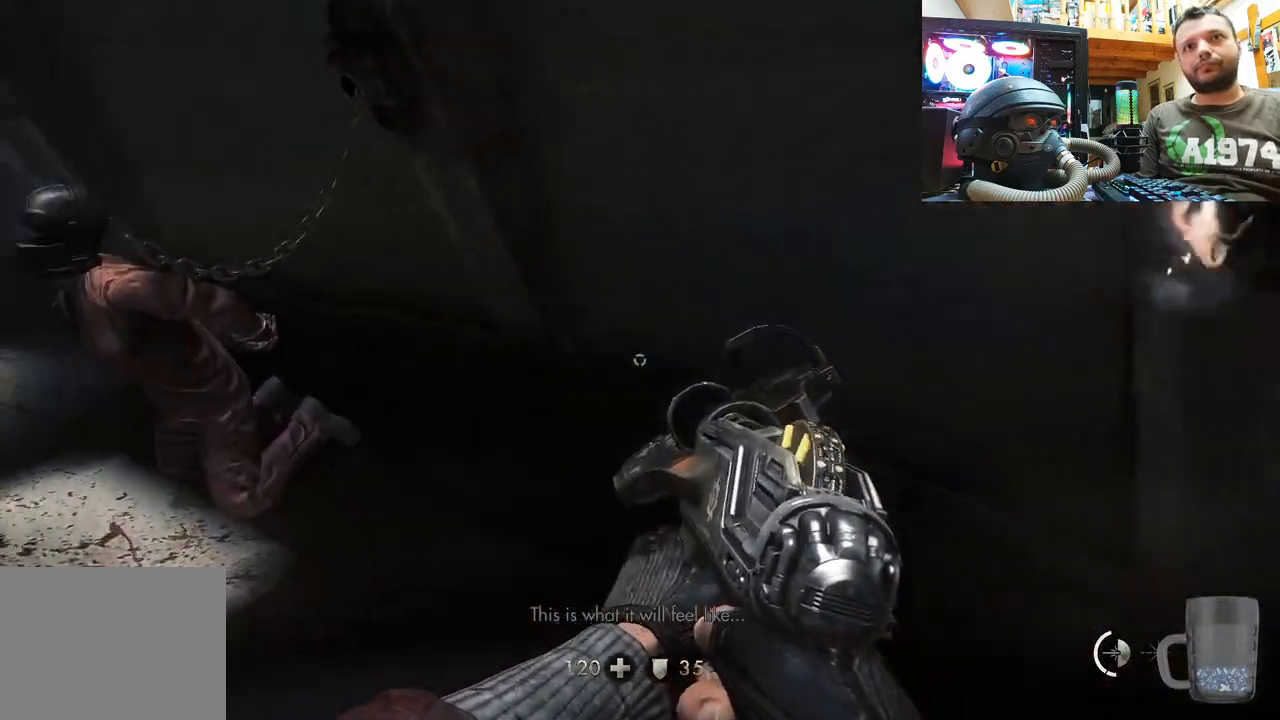
{"buttons": [], "left_stick": "up", "right_stick": "left", "events": [[17, "left_stick", "up-left"], [133, "left_stick", "up"], [150, "right_stick", "left"]]}
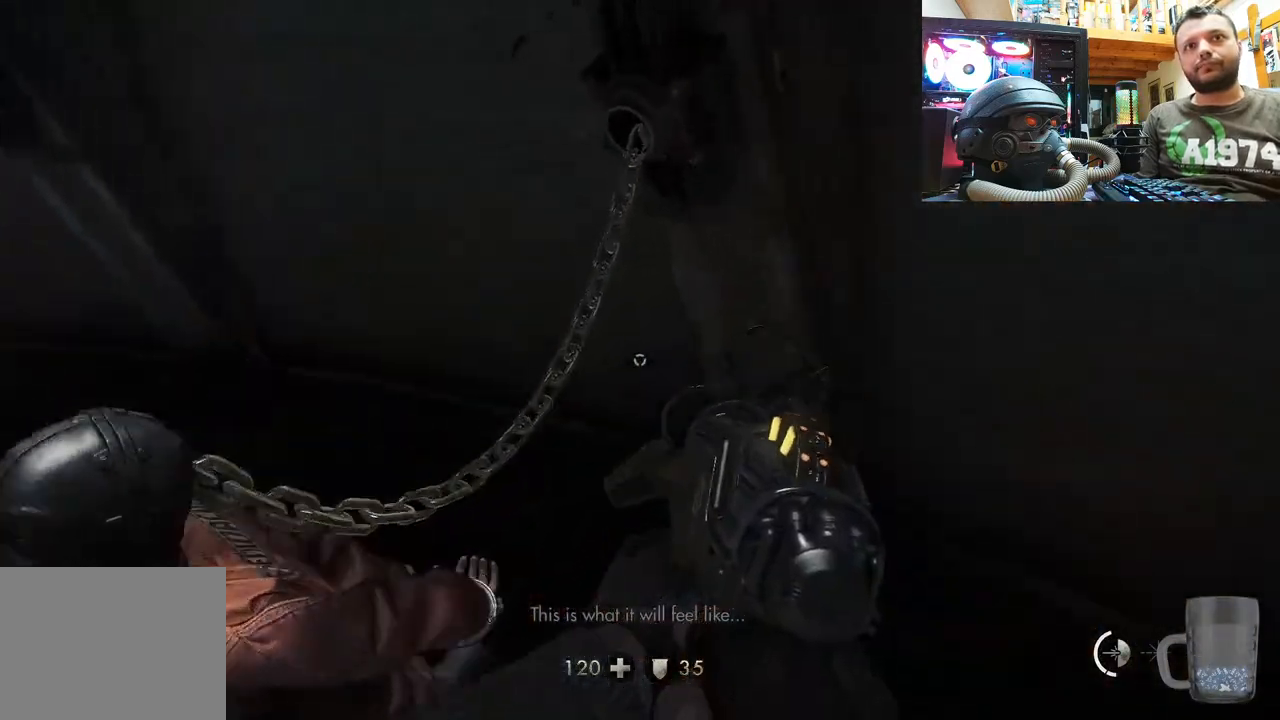
{"buttons": ["R2"], "left_stick": "center", "right_stick": "left", "events": [[83, "left_stick", "center"], [133, "right_stick", "center"], [467, "R2", "down"], [467, "right_stick", "left"]]}
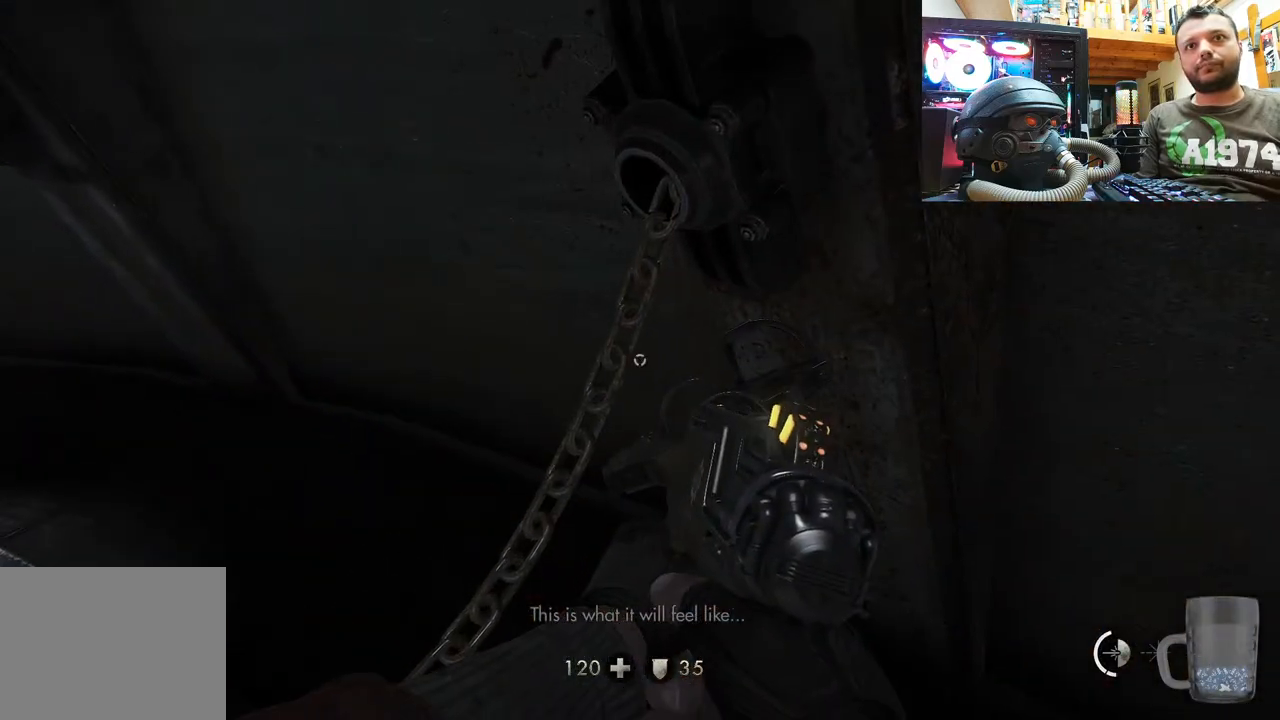
{"buttons": ["R2"], "left_stick": "center", "right_stick": "center", "events": [[83, "right_stick", "center"], [383, "right_stick", "left"], [500, "right_stick", "center"]]}
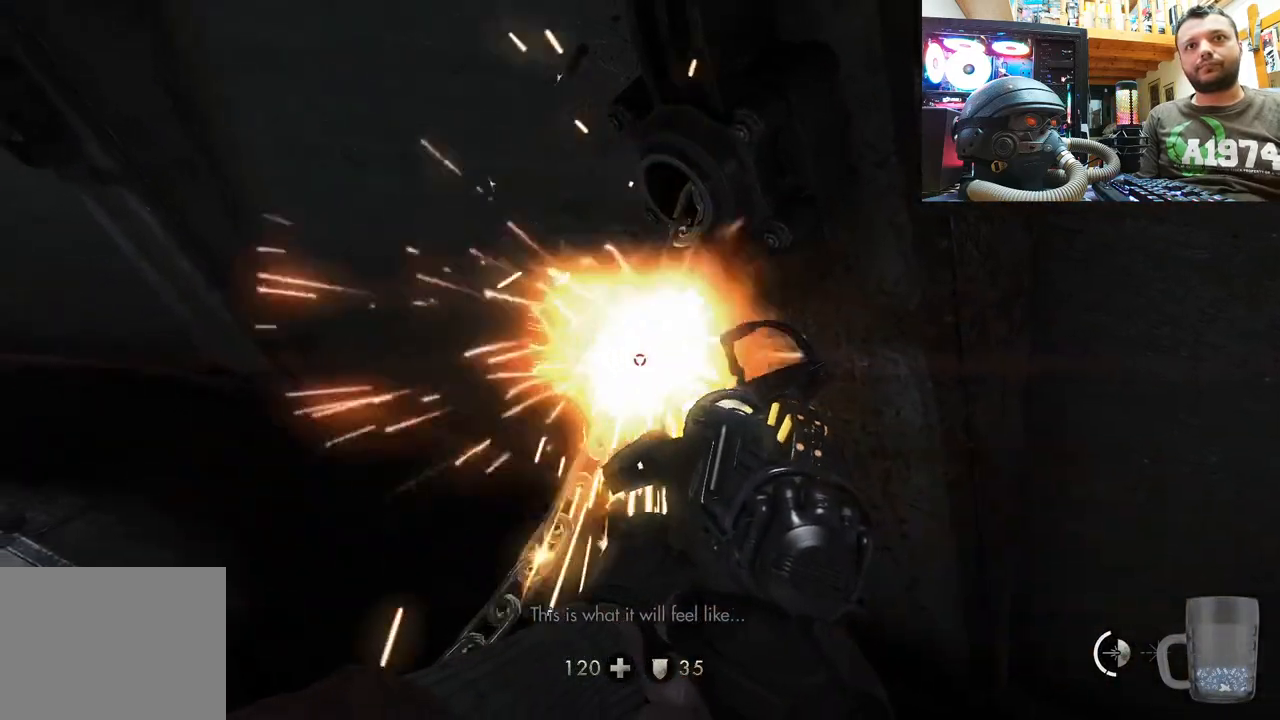
{"buttons": ["R2"], "left_stick": "center", "right_stick": "center", "events": []}
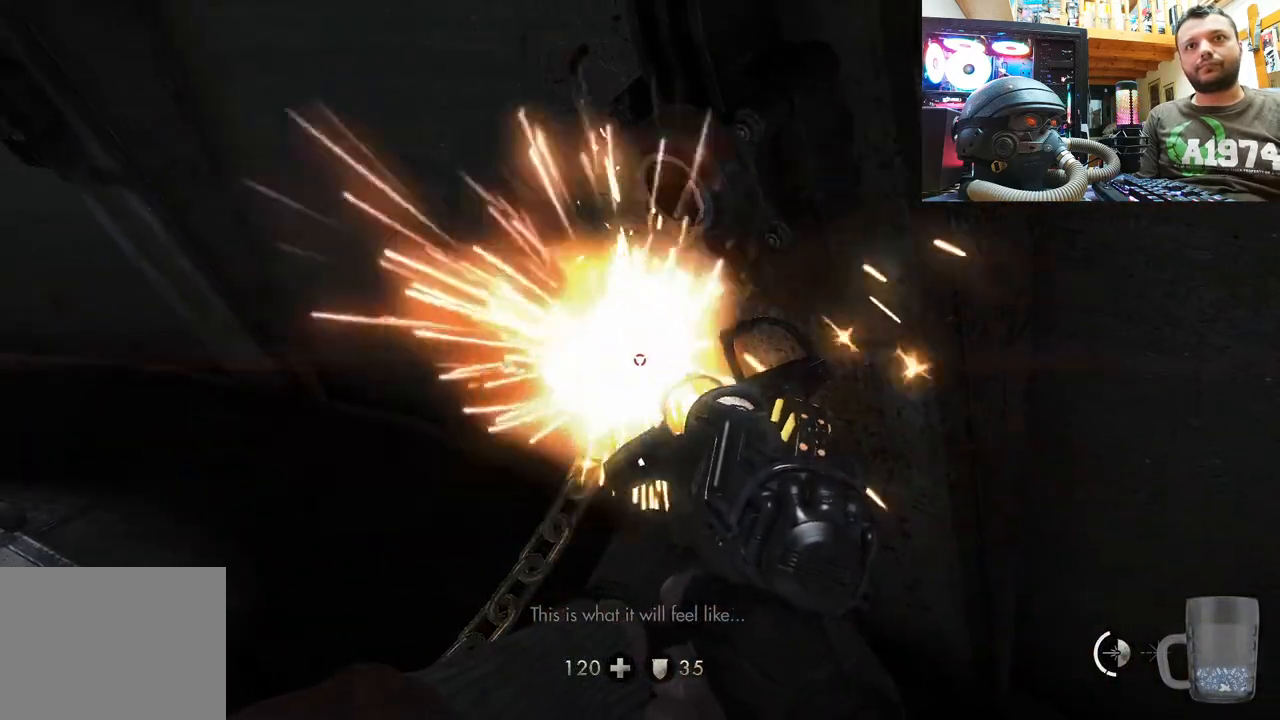
{"buttons": ["R2"], "left_stick": "center", "right_stick": "center", "events": []}
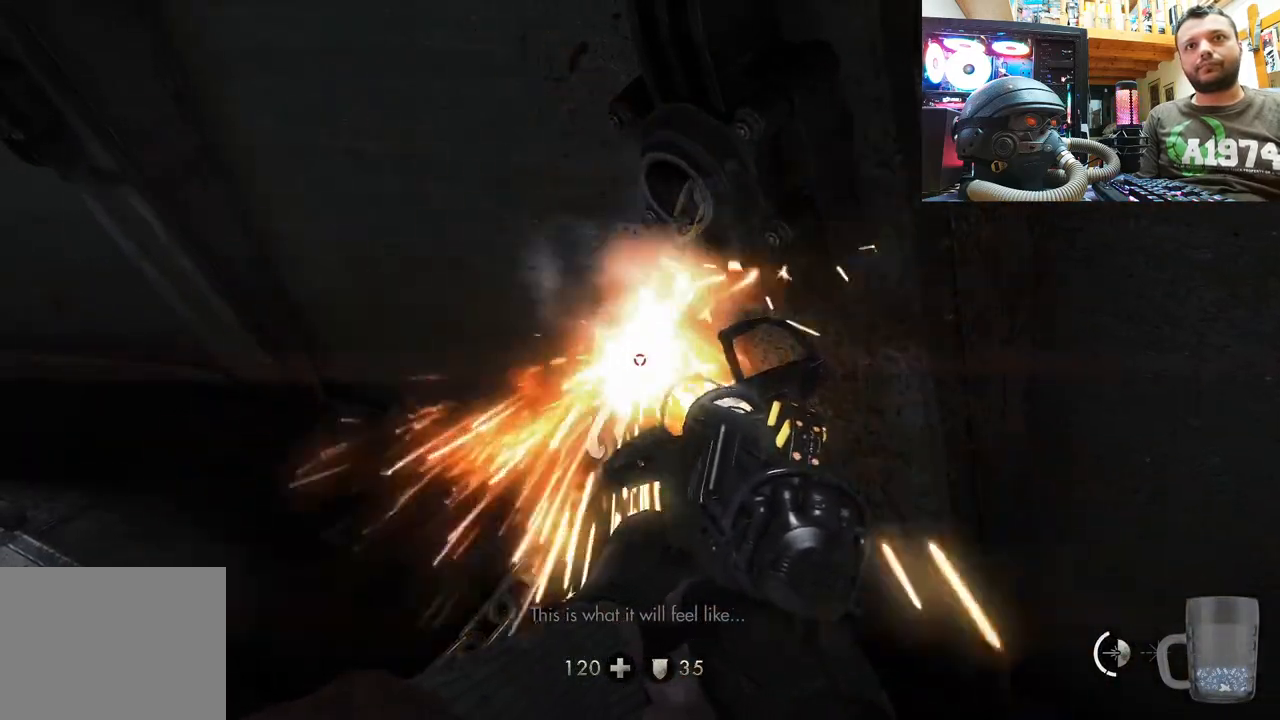
{"buttons": [], "left_stick": "down-left", "right_stick": "center", "events": [[283, "left_stick", "down-left"], [433, "R2", "up"]]}
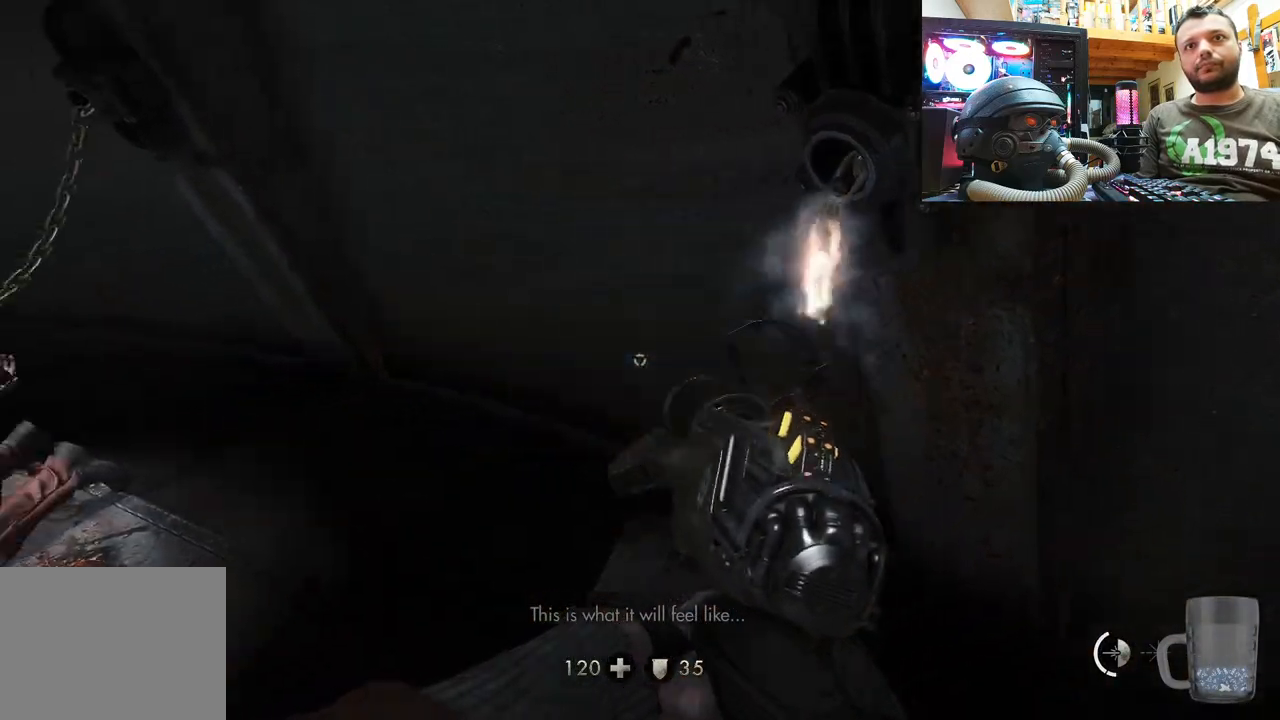
{"buttons": [], "left_stick": "up", "right_stick": "center", "events": [[233, "left_stick", "up-left"], [450, "left_stick", "up"]]}
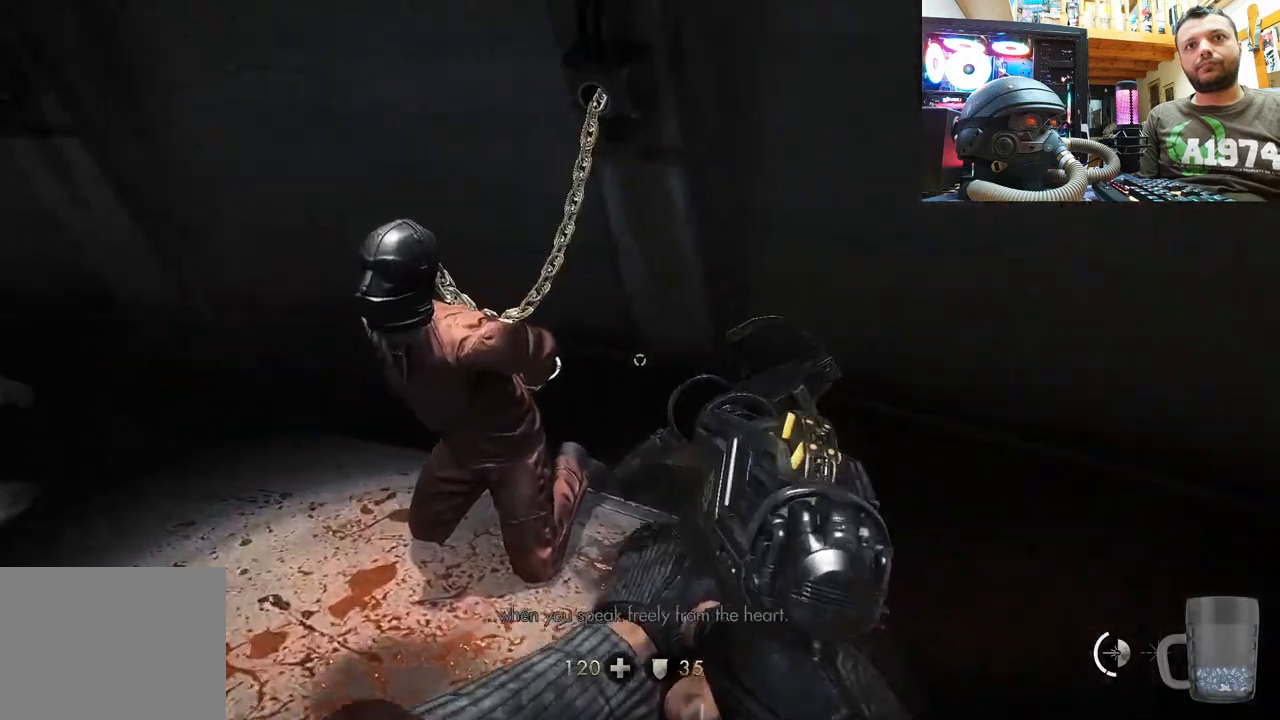
{"buttons": [], "left_stick": "center", "right_stick": "left", "events": [[317, "left_stick", "center"], [383, "right_stick", "left"]]}
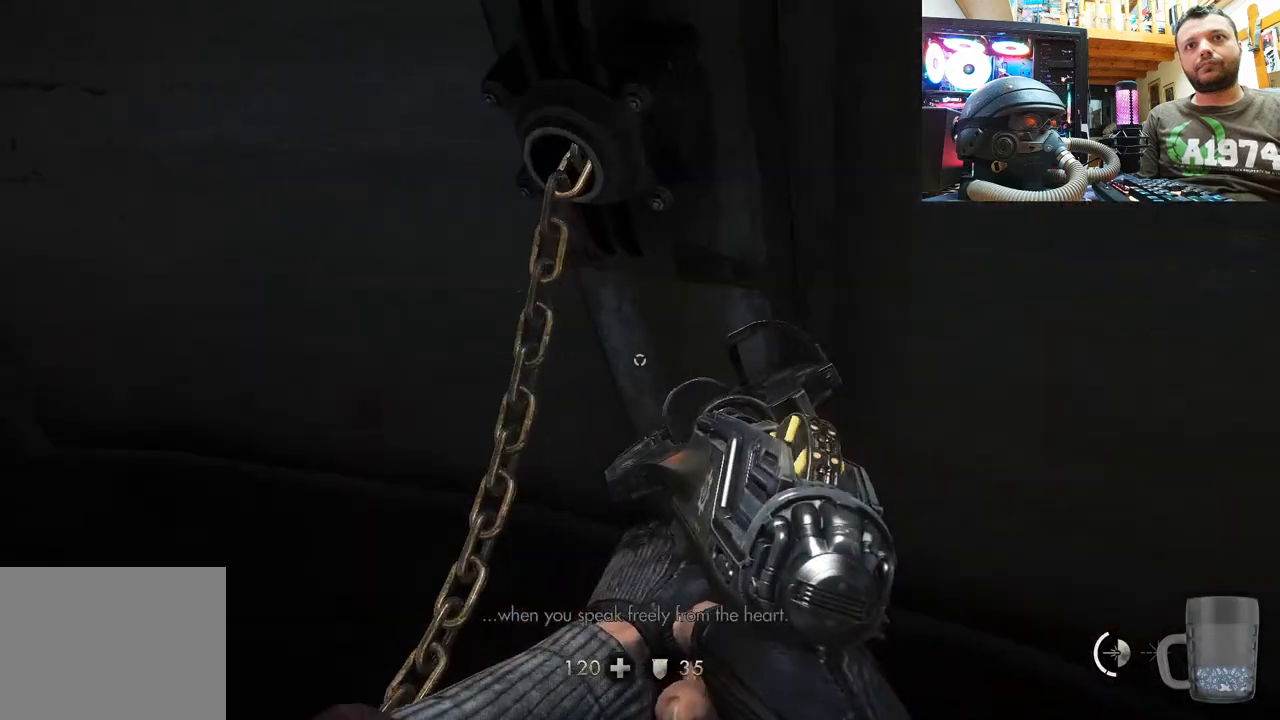
{"buttons": [], "left_stick": "center", "right_stick": "center", "events": [[17, "right_stick", "center"], [133, "right_stick", "left"], [283, "right_stick", "center"]]}
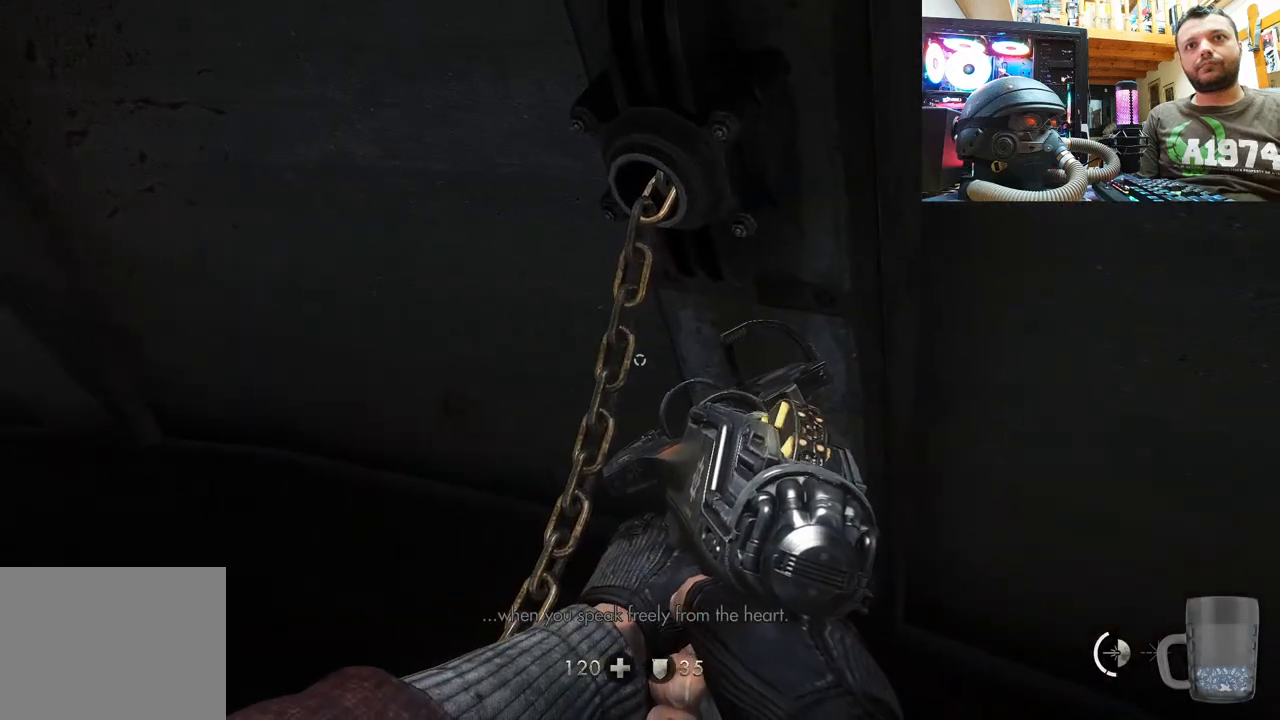
{"buttons": ["R2"], "left_stick": "center", "right_stick": "center", "events": [[83, "right_stick", "left"], [200, "right_stick", "center"], [217, "R2", "down"], [317, "right_stick", "left"], [500, "right_stick", "center"]]}
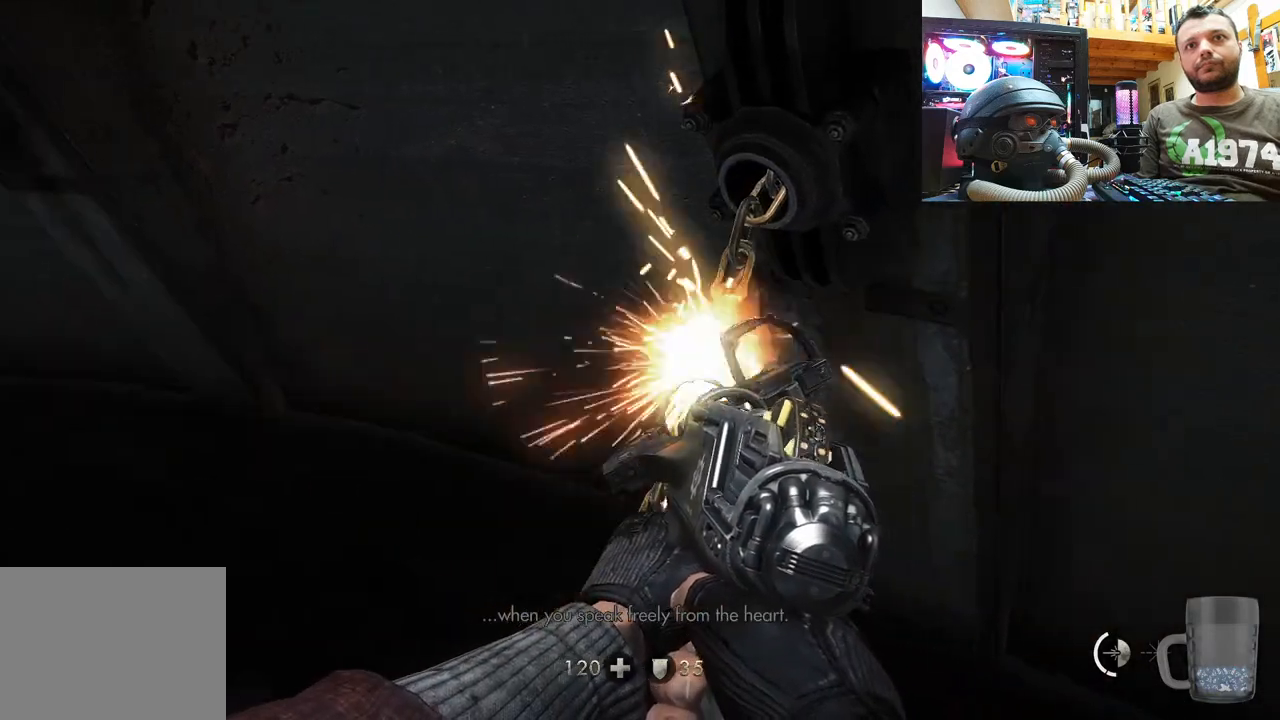
{"buttons": ["R2"], "left_stick": "center", "right_stick": "center", "events": [[200, "right_stick", "right"], [367, "right_stick", "center"]]}
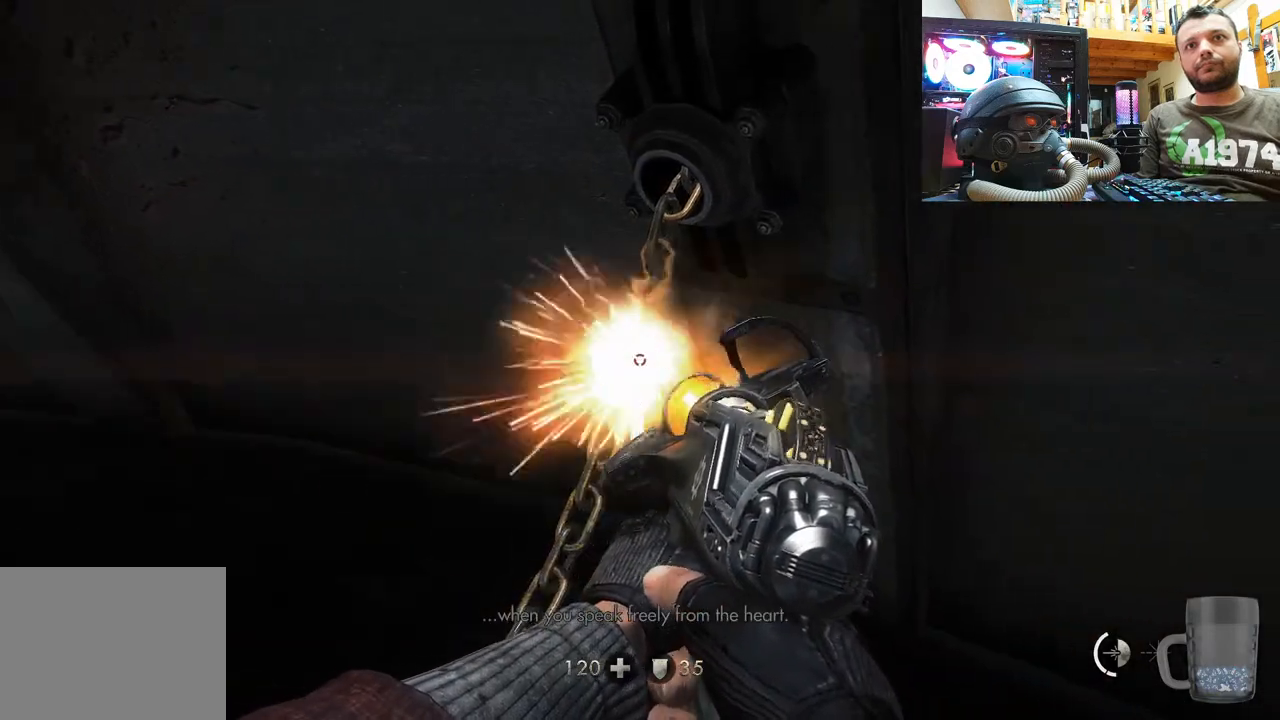
{"buttons": ["R2"], "left_stick": "center", "right_stick": "center", "events": []}
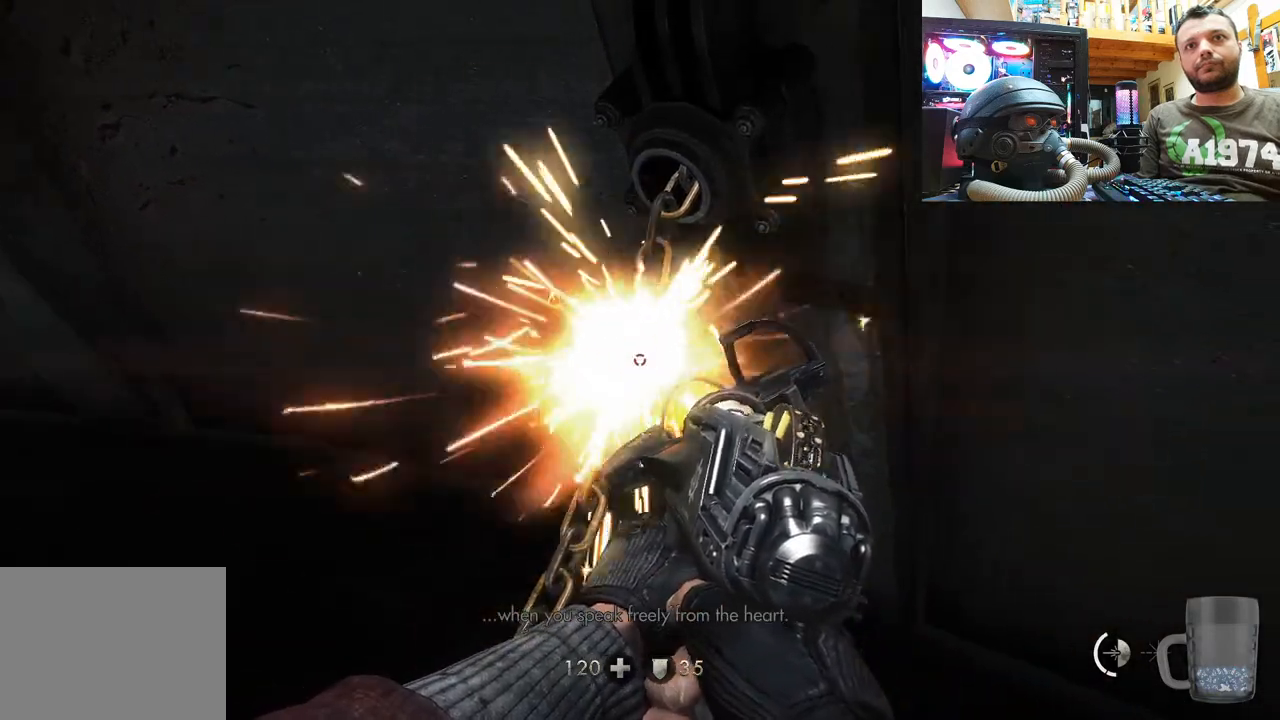
{"buttons": ["R2"], "left_stick": "center", "right_stick": "center", "events": []}
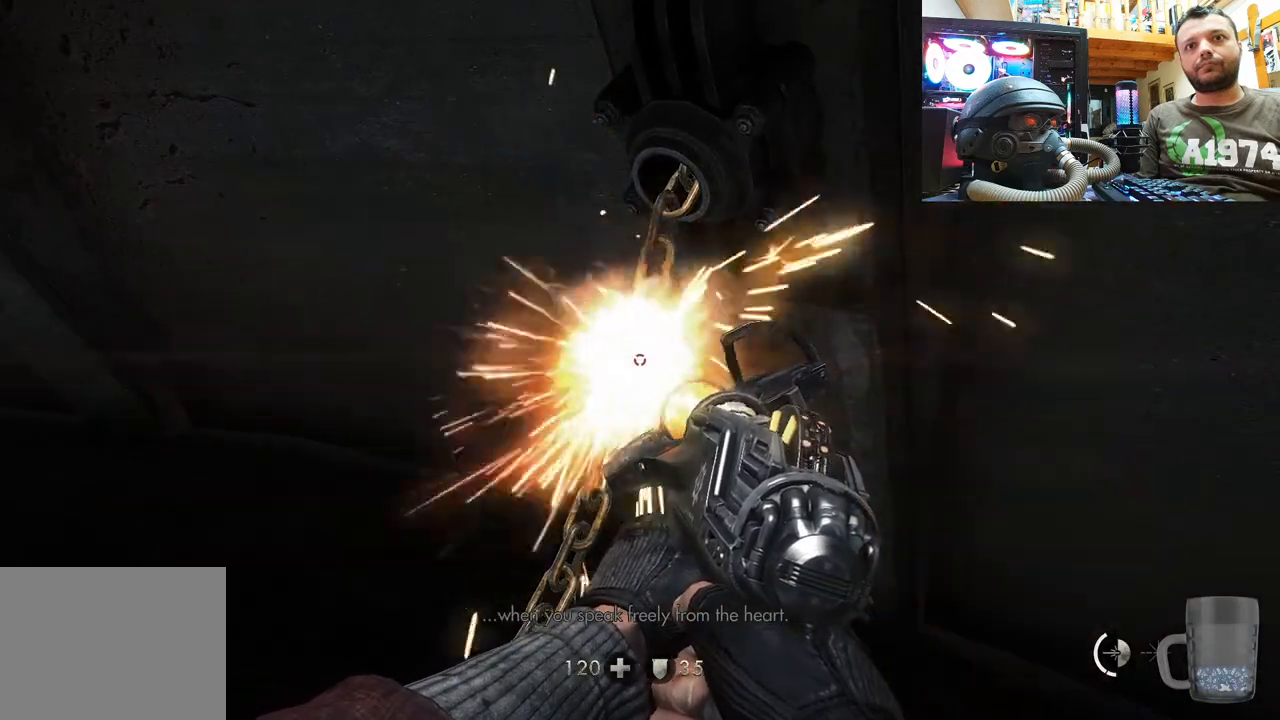
{"buttons": ["R2"], "left_stick": "down-left", "right_stick": "center", "events": [[450, "left_stick", "down-left"]]}
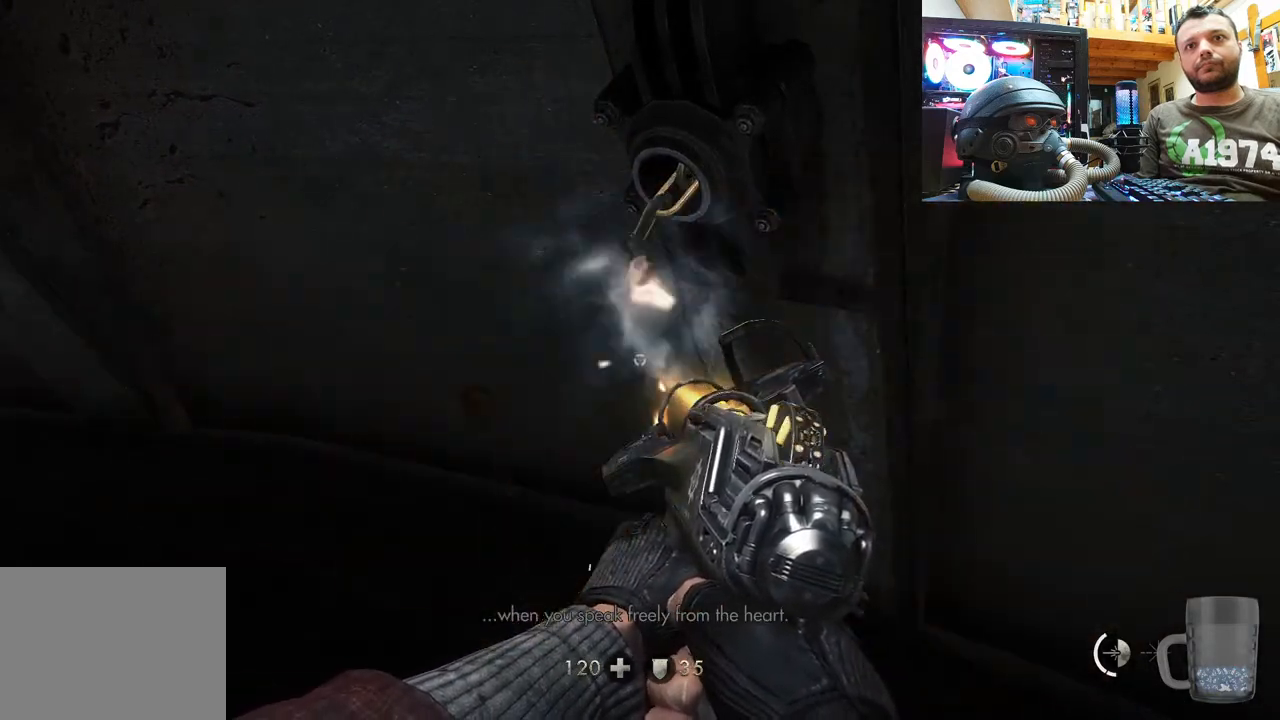
{"buttons": [], "left_stick": "up-left", "right_stick": "center", "events": [[33, "R2", "up"], [217, "right_stick", "left"], [433, "left_stick", "up-left"], [467, "right_stick", "center"]]}
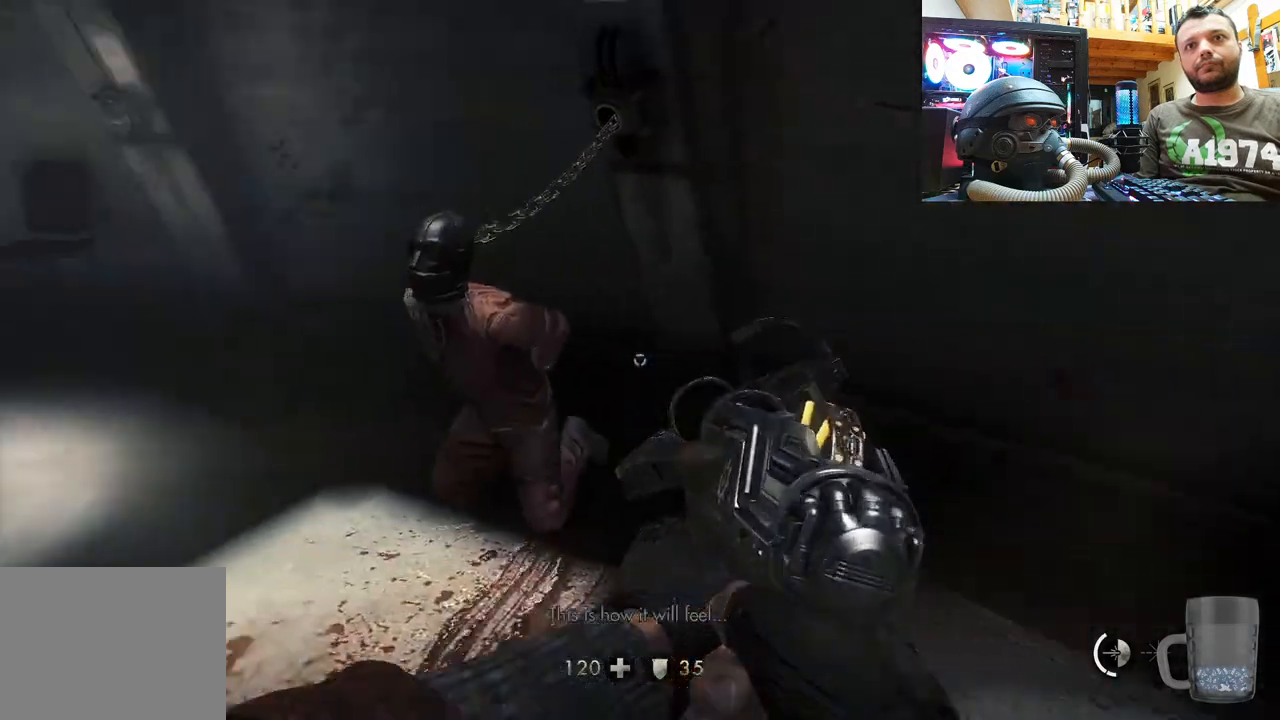
{"buttons": [], "left_stick": "up-right", "right_stick": "left", "events": [[50, "left_stick", "up"], [283, "left_stick", "up-right"], [483, "right_stick", "left"]]}
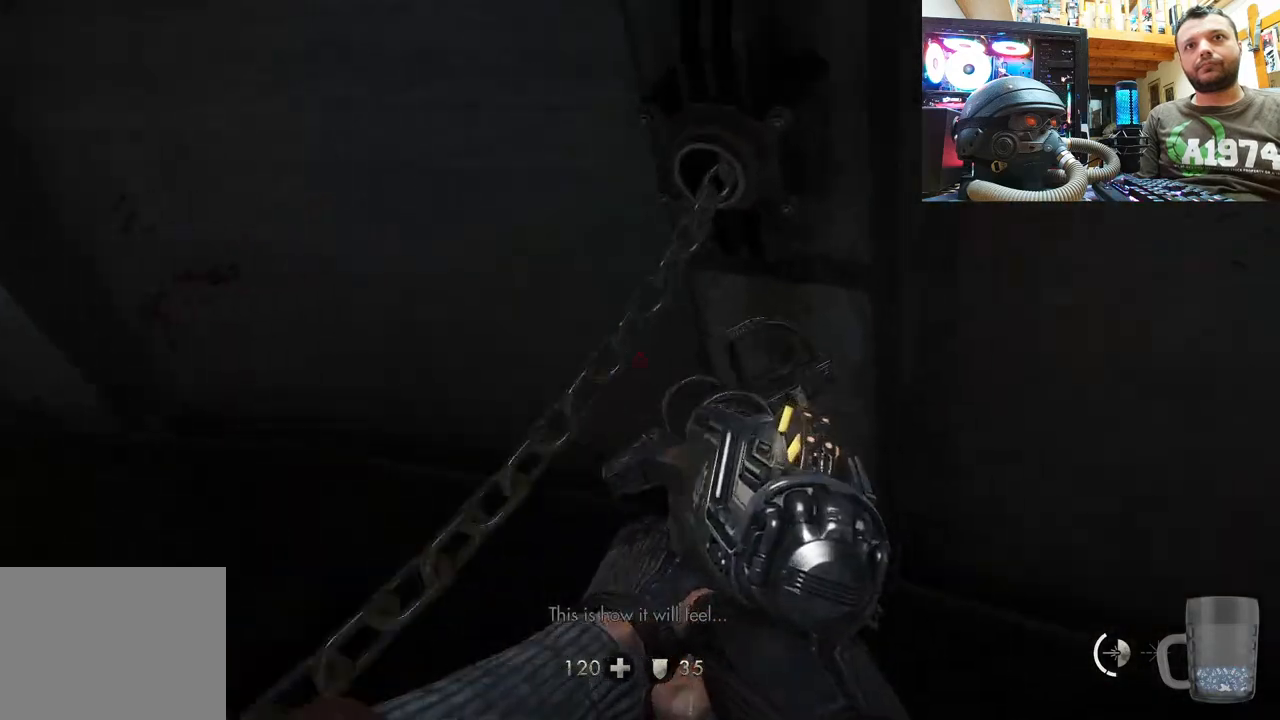
{"buttons": [], "left_stick": "center", "right_stick": "left", "events": [[67, "left_stick", "center"], [133, "right_stick", "center"], [250, "right_stick", "left"]]}
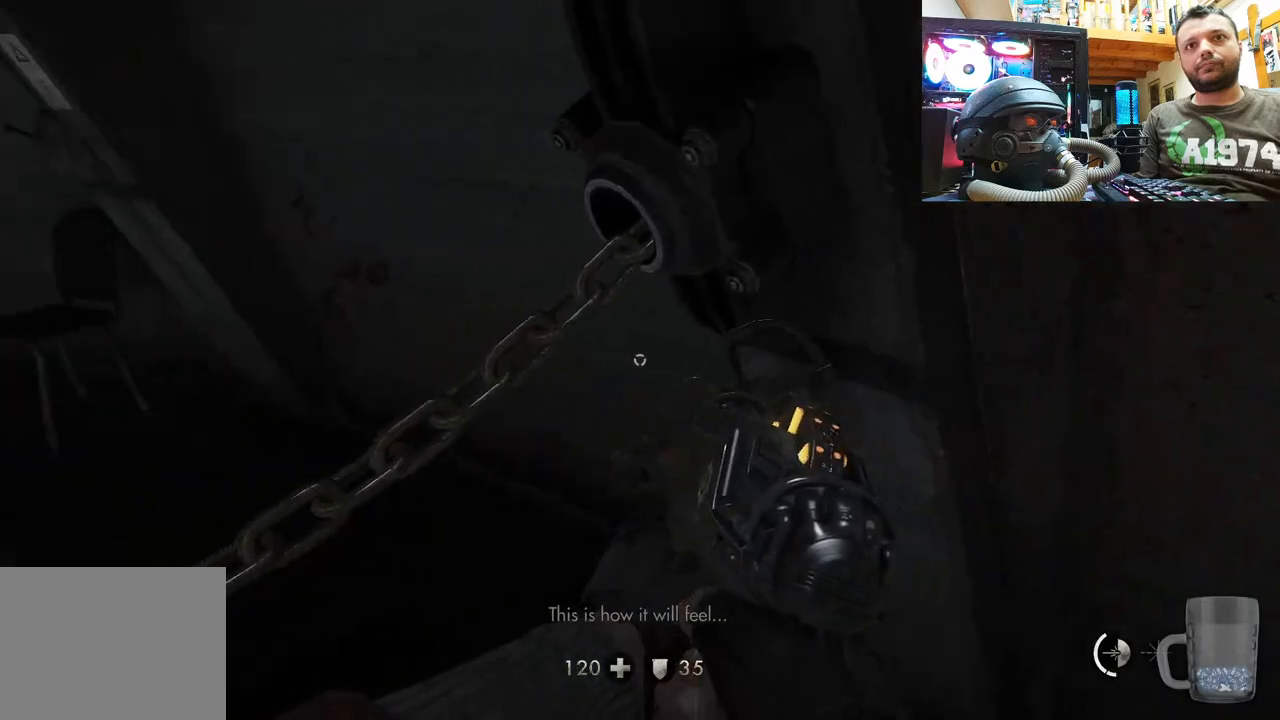
{"buttons": [], "left_stick": "center", "right_stick": "center", "events": [[83, "right_stick", "center"], [283, "right_stick", "down-left"], [383, "right_stick", "center"]]}
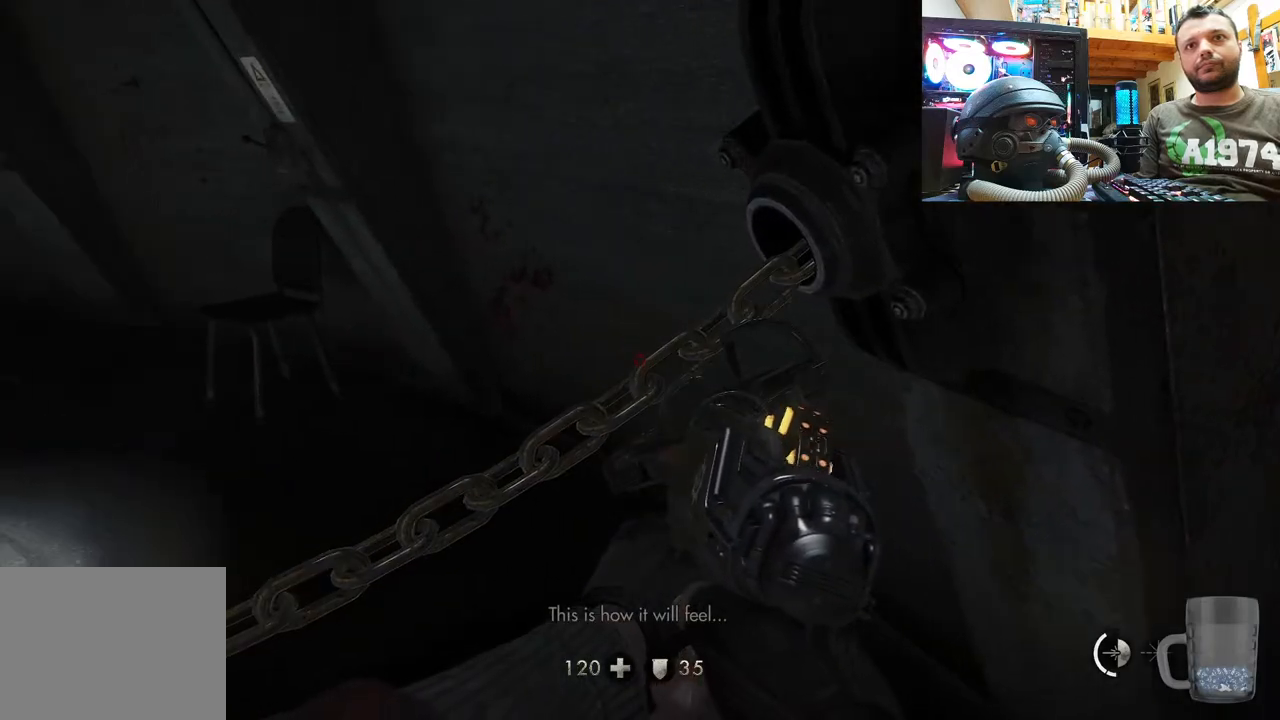
{"buttons": ["R2"], "left_stick": "center", "right_stick": "center", "events": [[50, "R2", "down"]]}
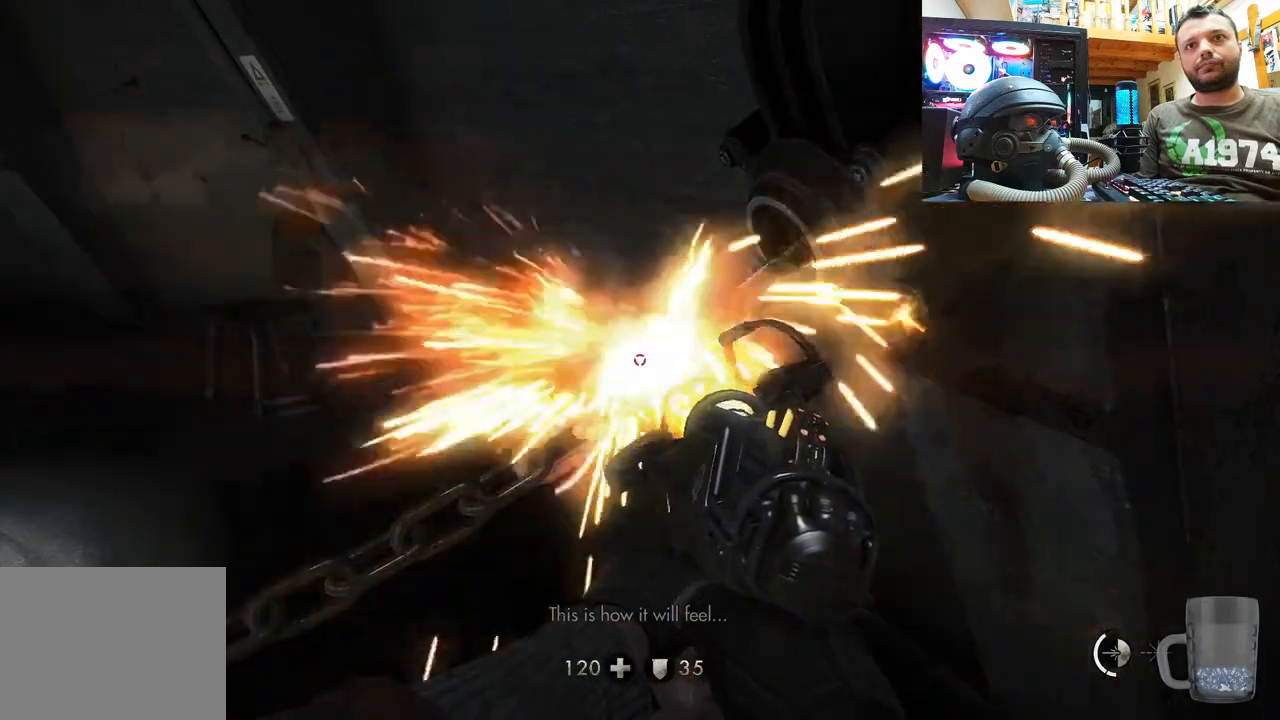
{"buttons": ["R2"], "left_stick": "center", "right_stick": "center", "events": []}